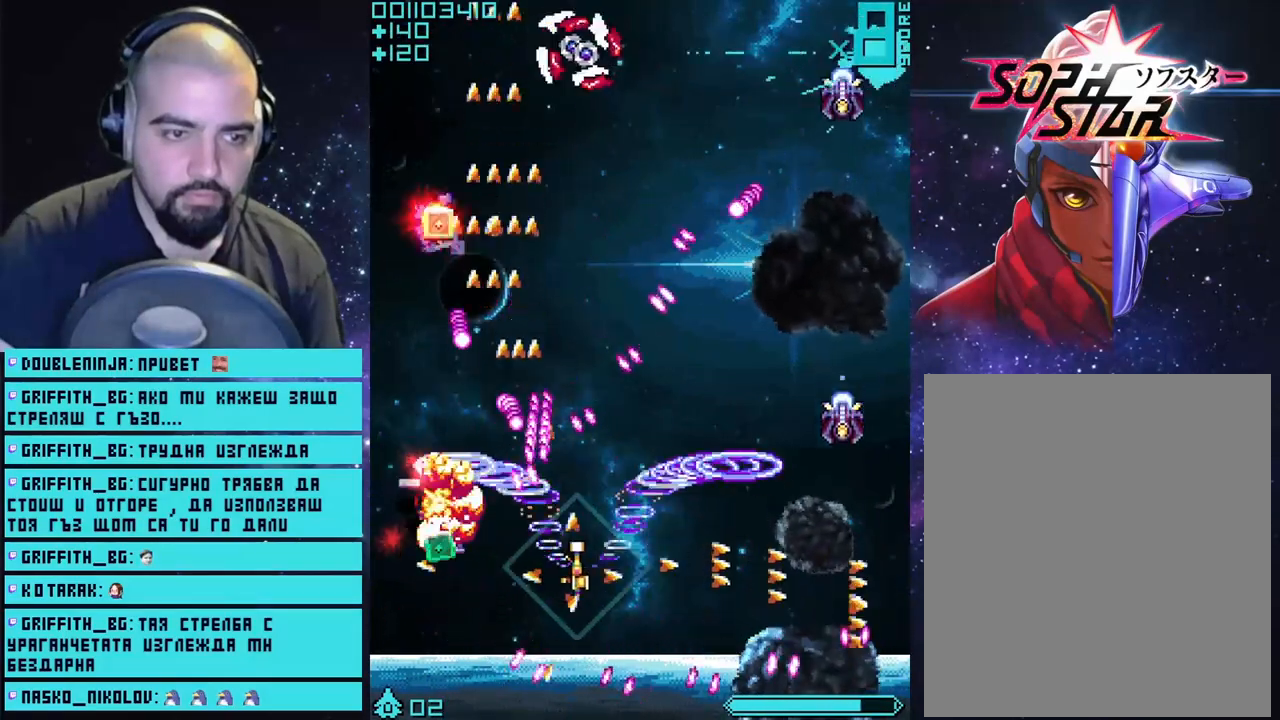
Gameplay with a controller (PlayStation layout); each line is a JSON object with the inputs held at the frame after it. "events" lists button and stick changes between this image and that frame as [ms after this image, input, new state], when the widget could be followed in between.
{"buttons": ["CROSS"], "left_stick": "center", "right_stick": "center", "events": [[417, "left_stick", "center"]]}
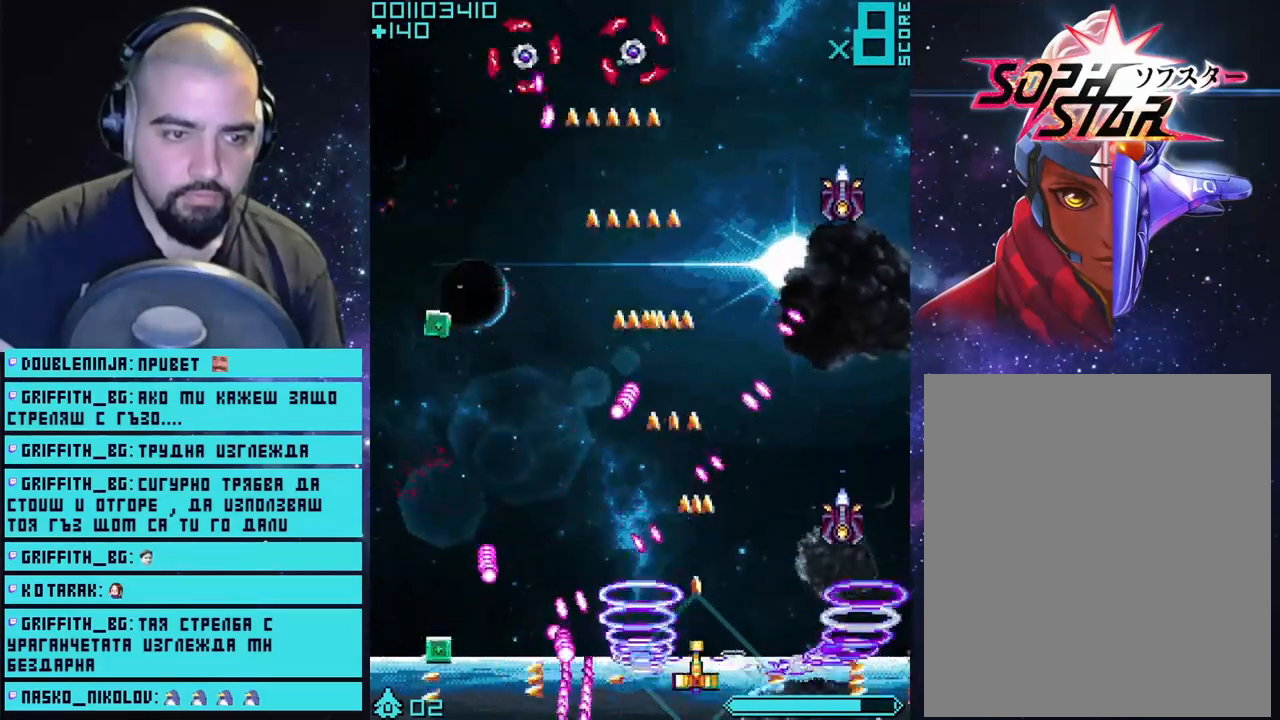
{"buttons": ["CROSS"], "left_stick": "center", "right_stick": "center", "events": [[167, "left_stick", "down-left"], [317, "left_stick", "center"]]}
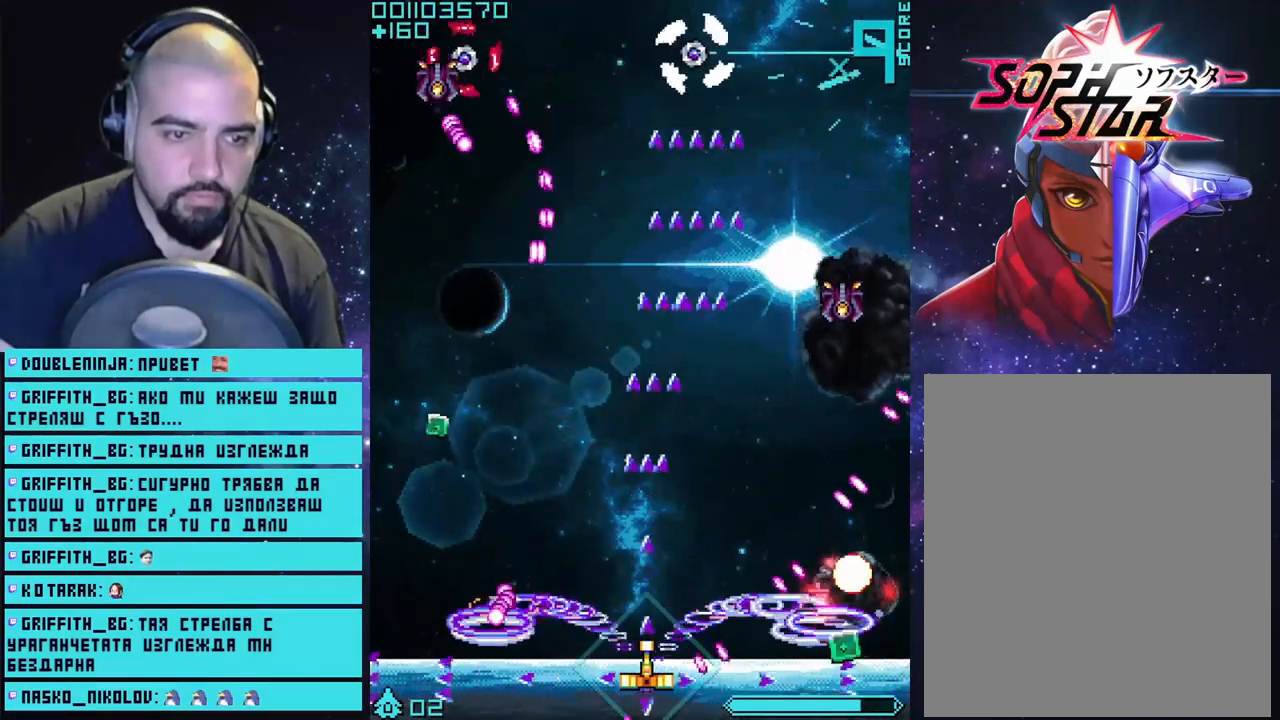
{"buttons": ["CROSS"], "left_stick": "left", "right_stick": "center", "events": [[483, "left_stick", "left"]]}
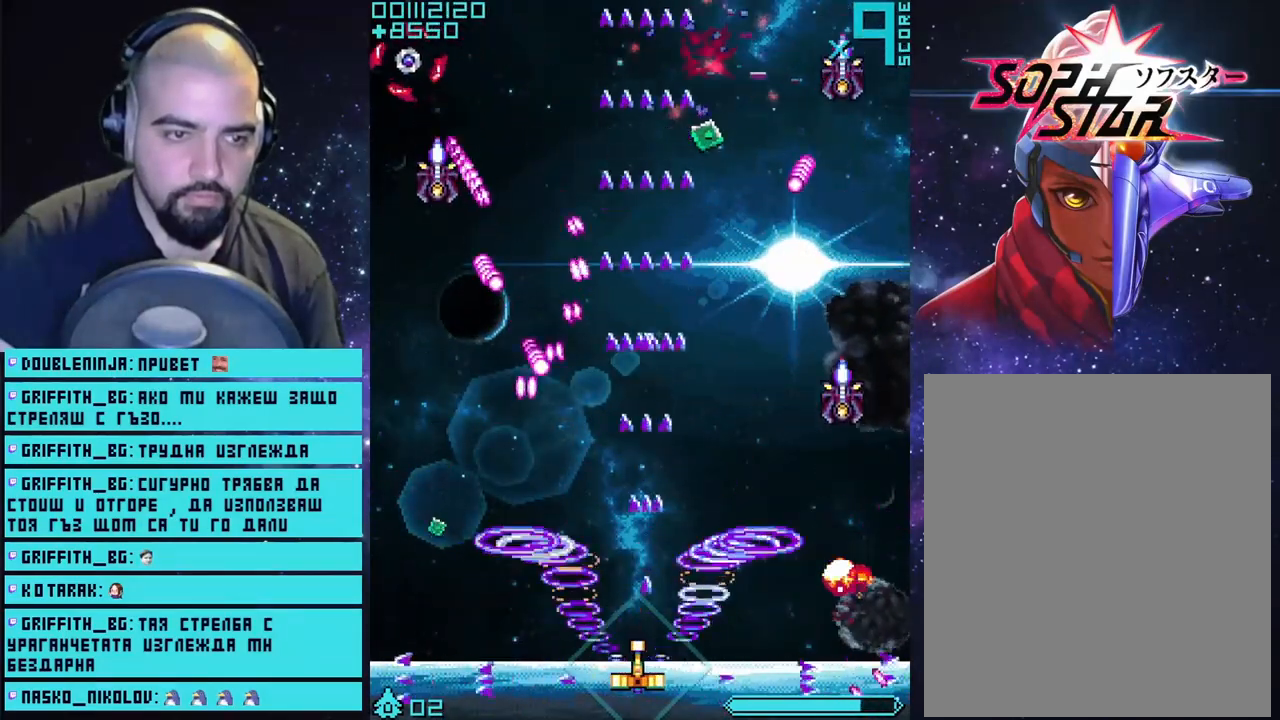
{"buttons": ["CROSS"], "left_stick": "center", "right_stick": "center", "events": [[133, "left_stick", "center"]]}
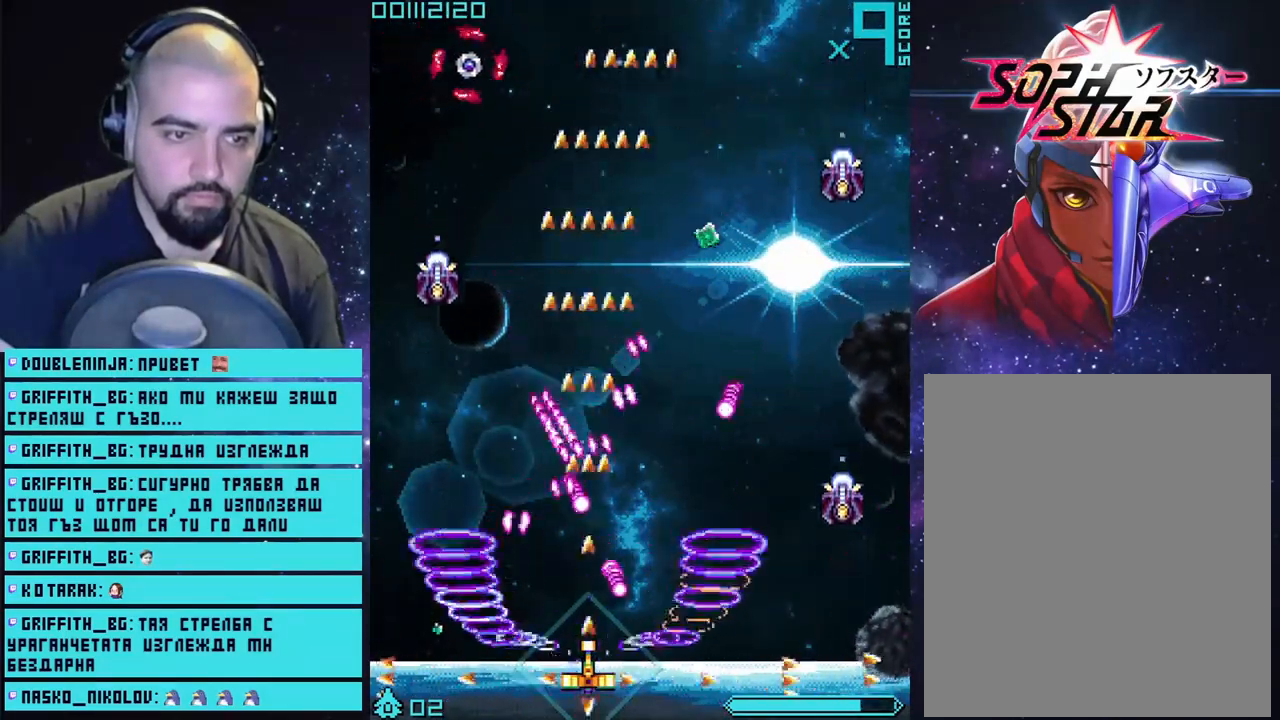
{"buttons": ["CROSS"], "left_stick": "center", "right_stick": "center", "events": [[33, "left_stick", "left"], [150, "left_stick", "center"], [217, "CIRCLE", "down"], [350, "CIRCLE", "up"]]}
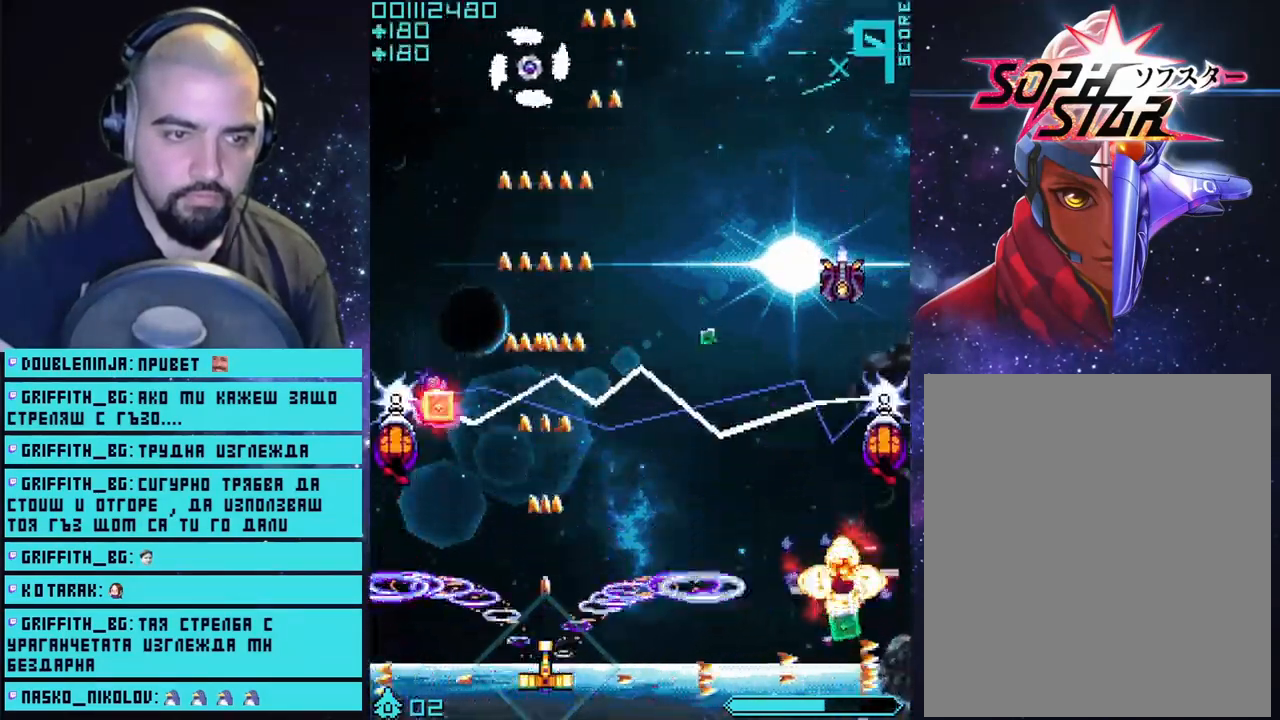
{"buttons": ["CROSS"], "left_stick": "up-right", "right_stick": "center", "events": [[183, "left_stick", "up"], [233, "left_stick", "up-right"]]}
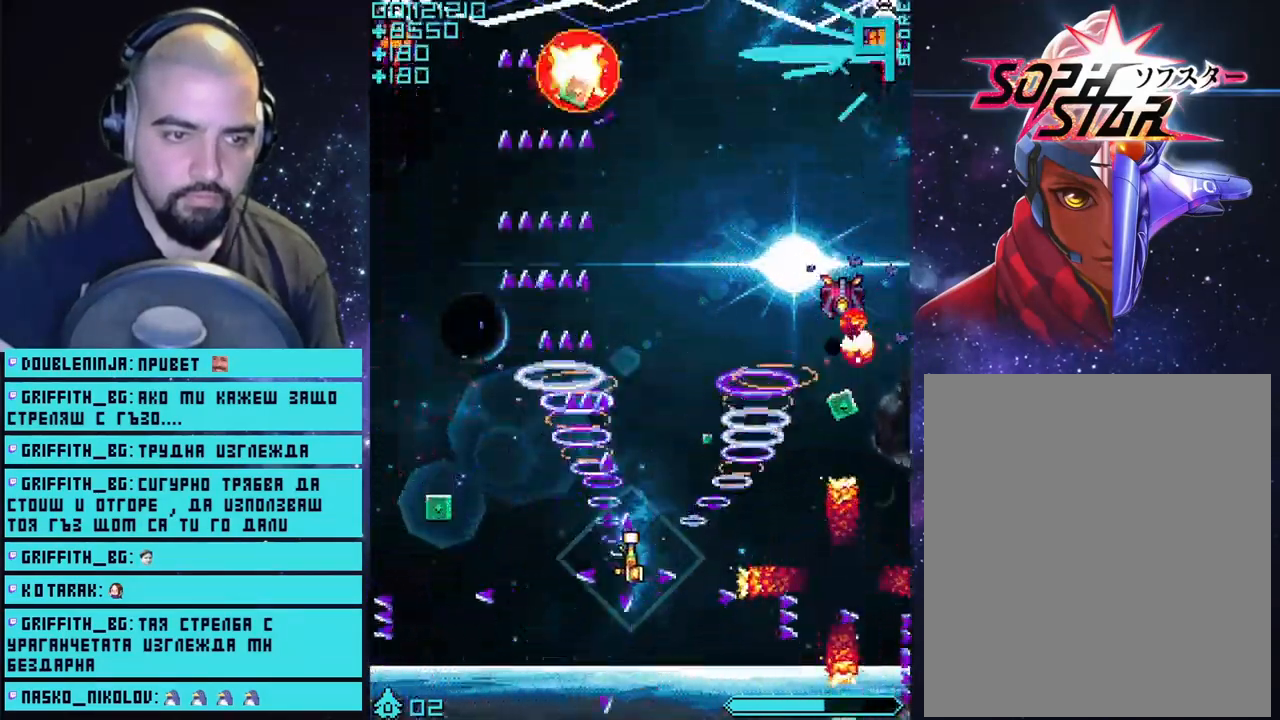
{"buttons": ["CROSS"], "left_stick": "up-left", "right_stick": "center", "events": [[117, "left_stick", "up"], [317, "left_stick", "up-left"]]}
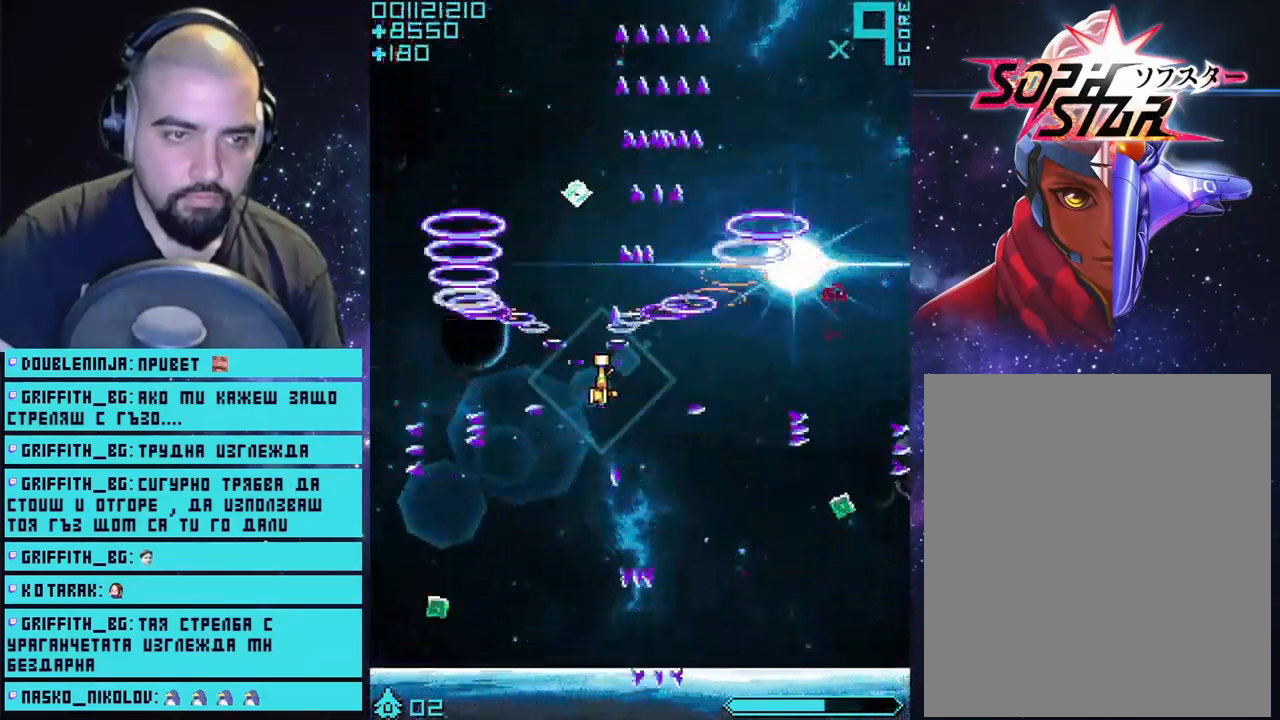
{"buttons": ["CROSS"], "left_stick": "down-right", "right_stick": "center", "events": [[150, "left_stick", "up"], [383, "left_stick", "right"], [467, "left_stick", "down-right"]]}
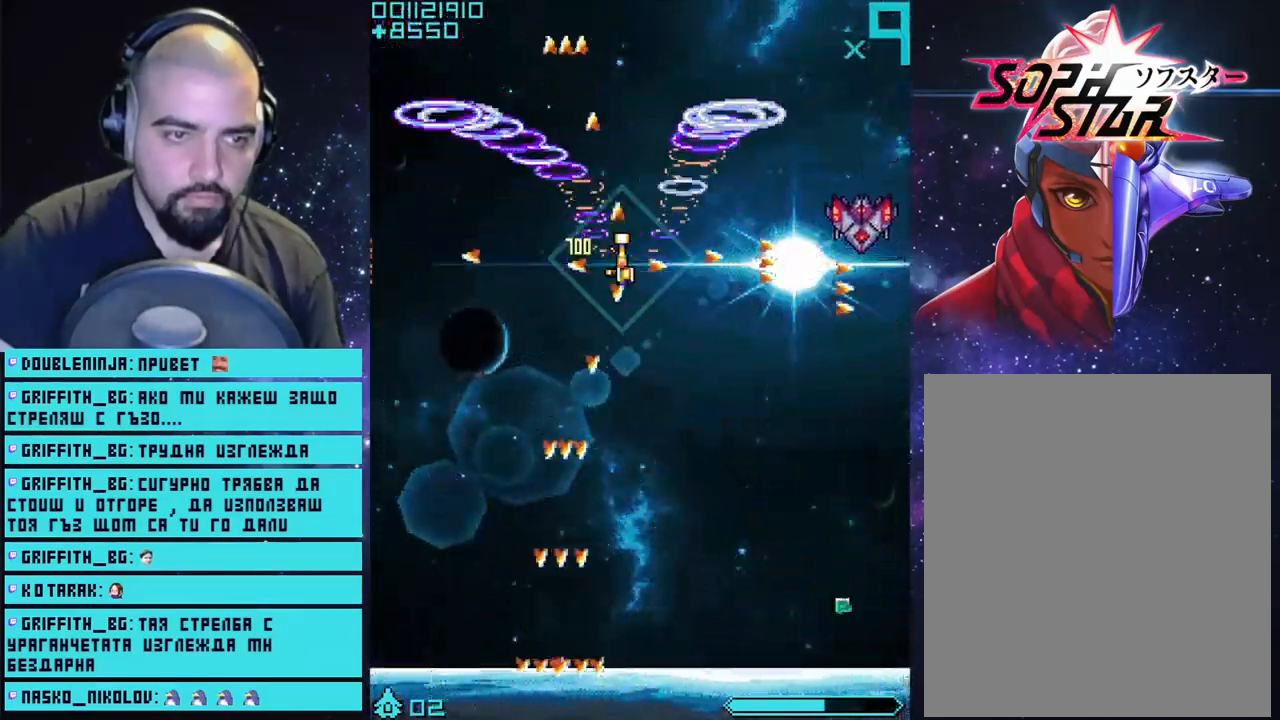
{"buttons": ["CROSS"], "left_stick": "up-left", "right_stick": "center", "events": [[167, "left_stick", "right"], [383, "left_stick", "up-left"]]}
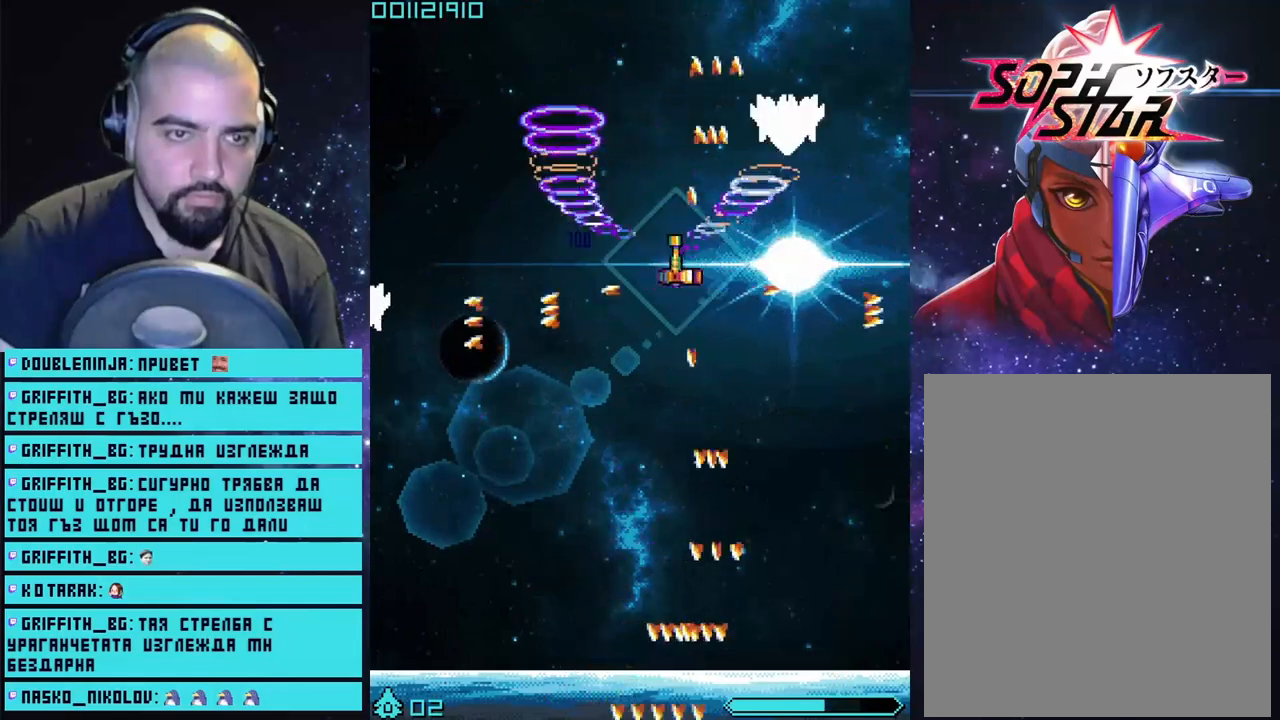
{"buttons": ["CROSS"], "left_stick": "down", "right_stick": "center", "events": [[217, "left_stick", "right"], [350, "left_stick", "down"]]}
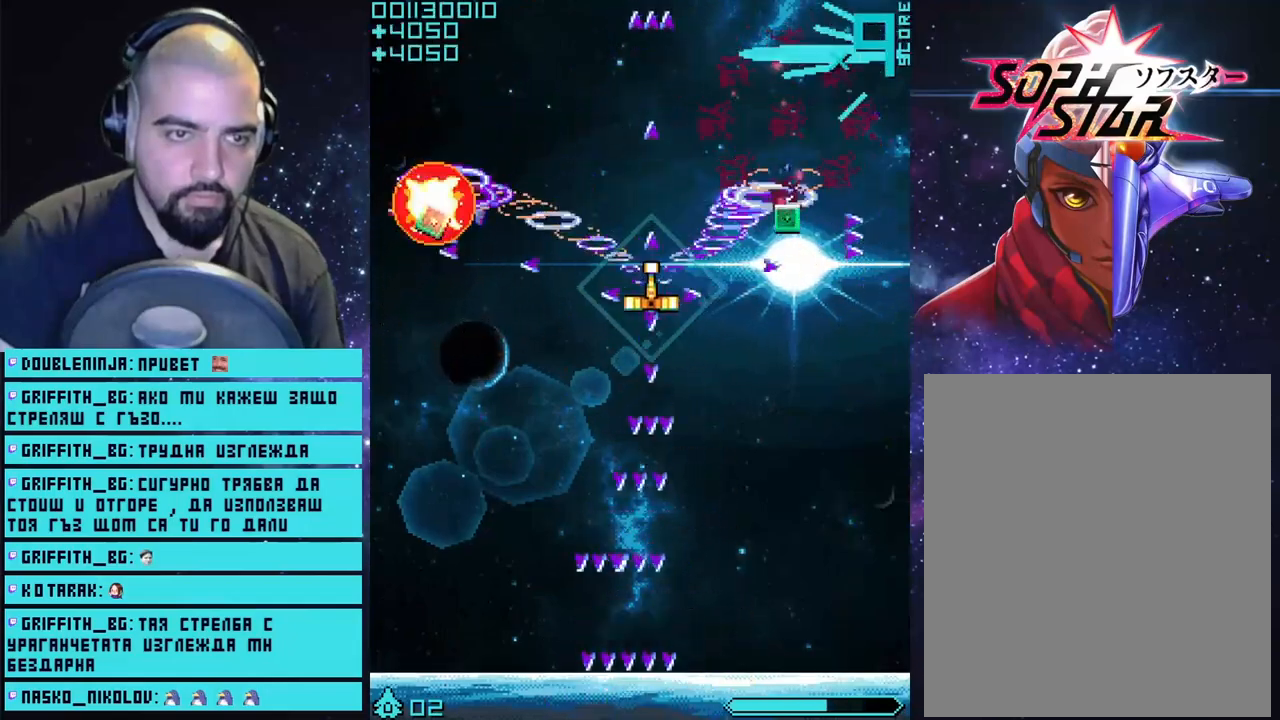
{"buttons": ["CROSS"], "left_stick": "down-left", "right_stick": "center", "events": [[100, "left_stick", "up-left"], [267, "left_stick", "down-right"], [350, "left_stick", "down"], [483, "left_stick", "down-left"]]}
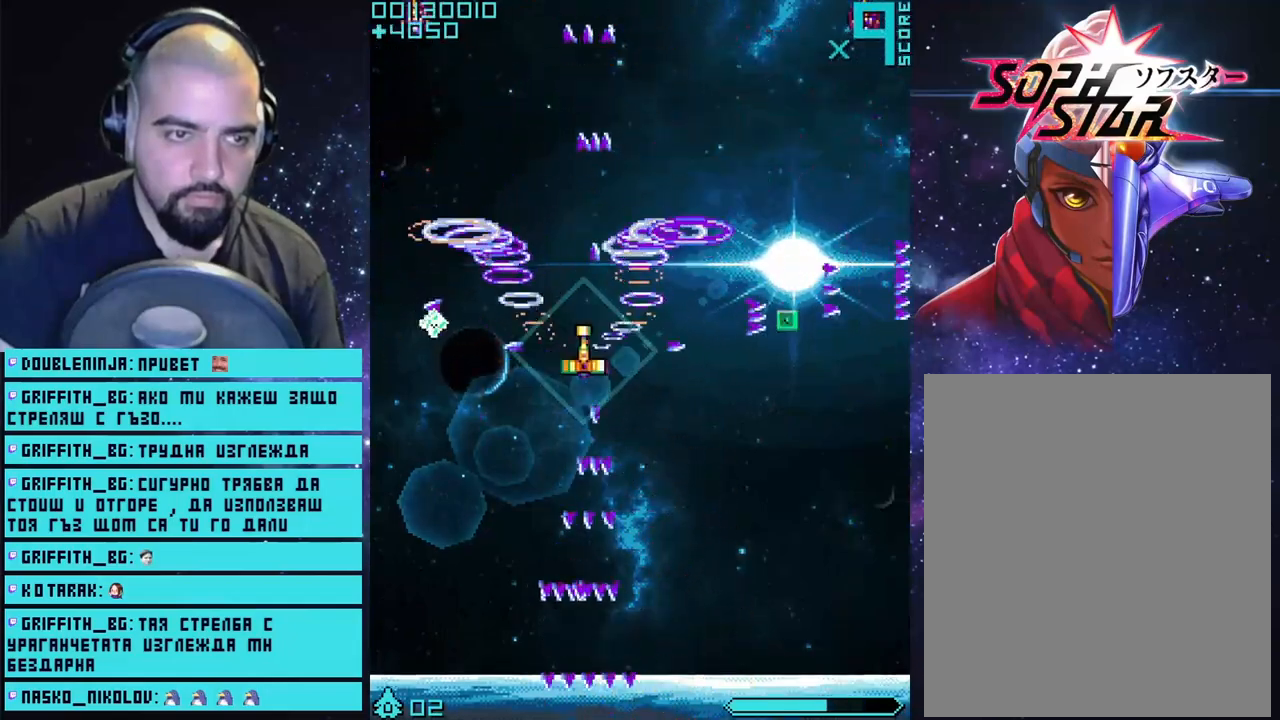
{"buttons": ["CROSS"], "left_stick": "down-right", "right_stick": "center", "events": [[417, "left_stick", "down-right"]]}
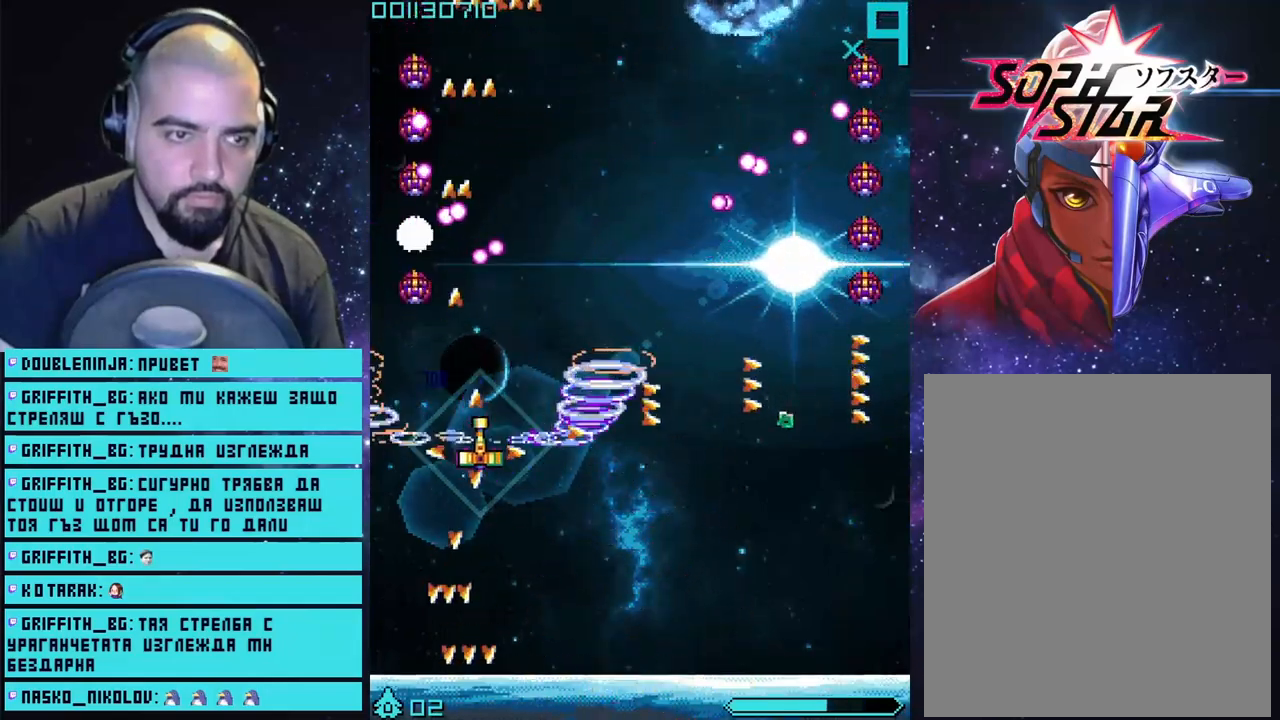
{"buttons": ["CROSS"], "left_stick": "down", "right_stick": "center", "events": [[17, "left_stick", "right"], [217, "left_stick", "down-left"], [267, "left_stick", "down"]]}
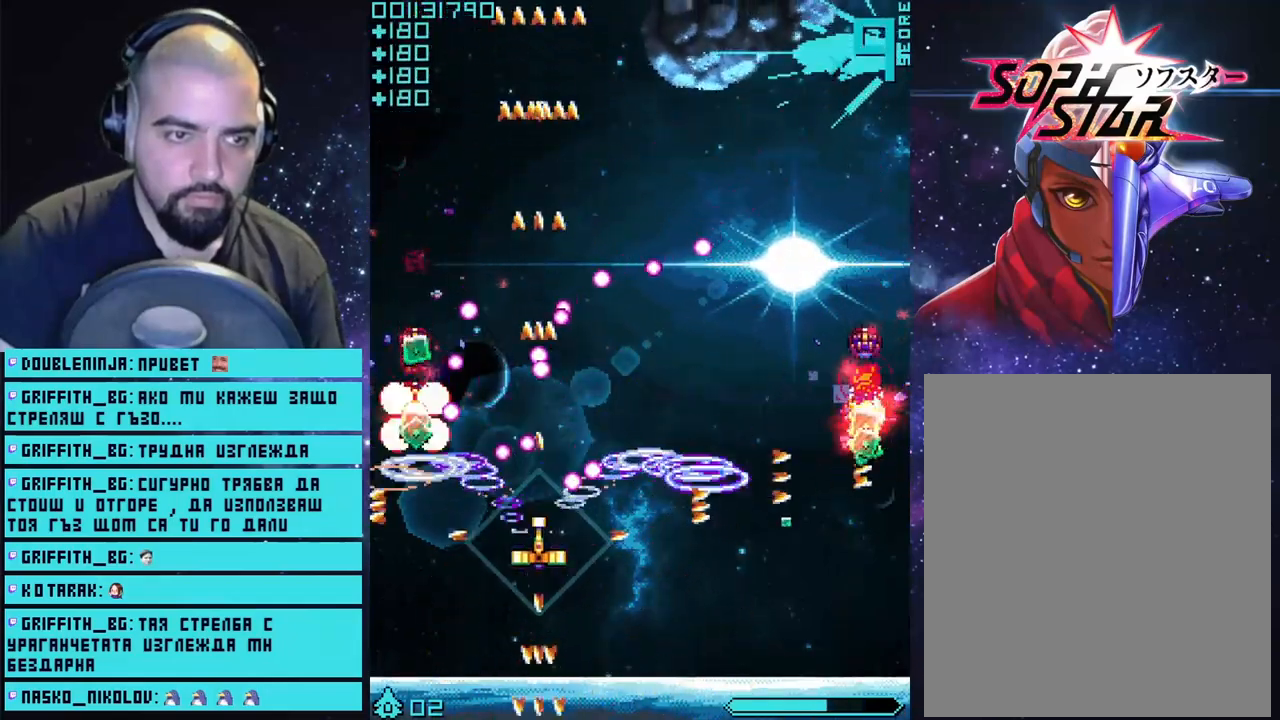
{"buttons": ["CROSS"], "left_stick": "right", "right_stick": "center", "events": [[283, "left_stick", "down-right"], [467, "left_stick", "right"]]}
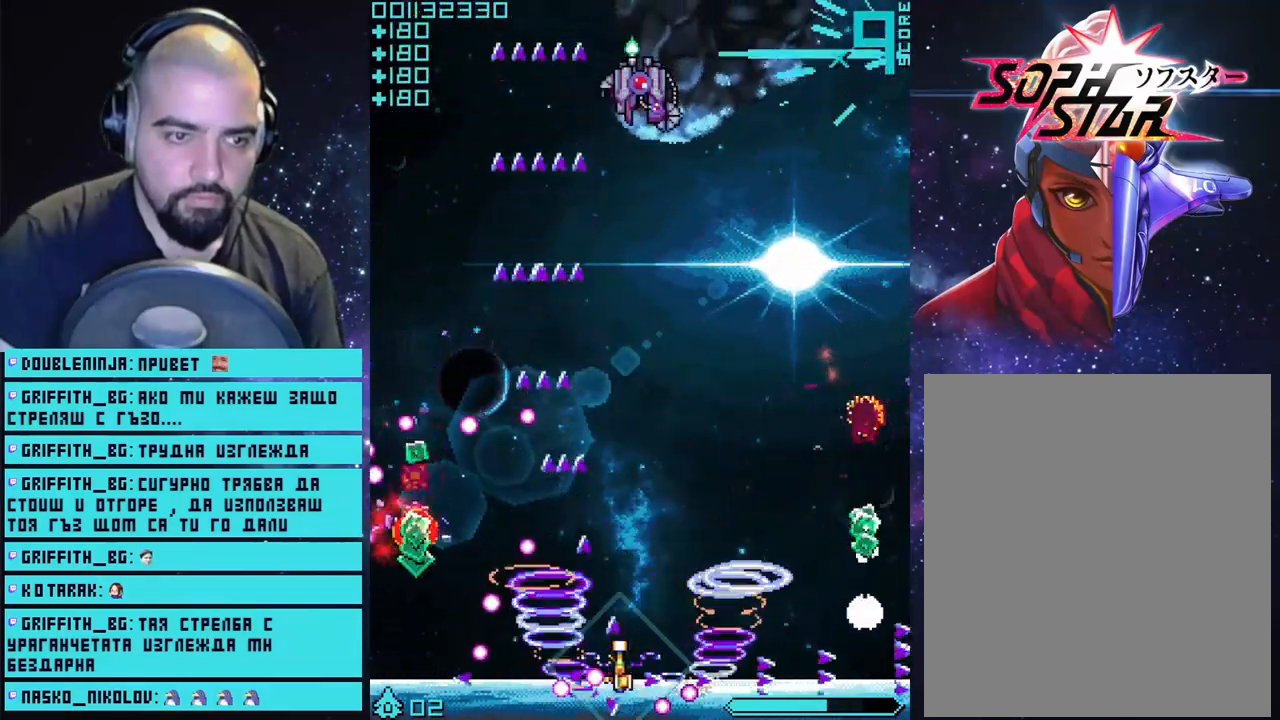
{"buttons": ["CROSS"], "left_stick": "center", "right_stick": "center", "events": [[167, "left_stick", "center"]]}
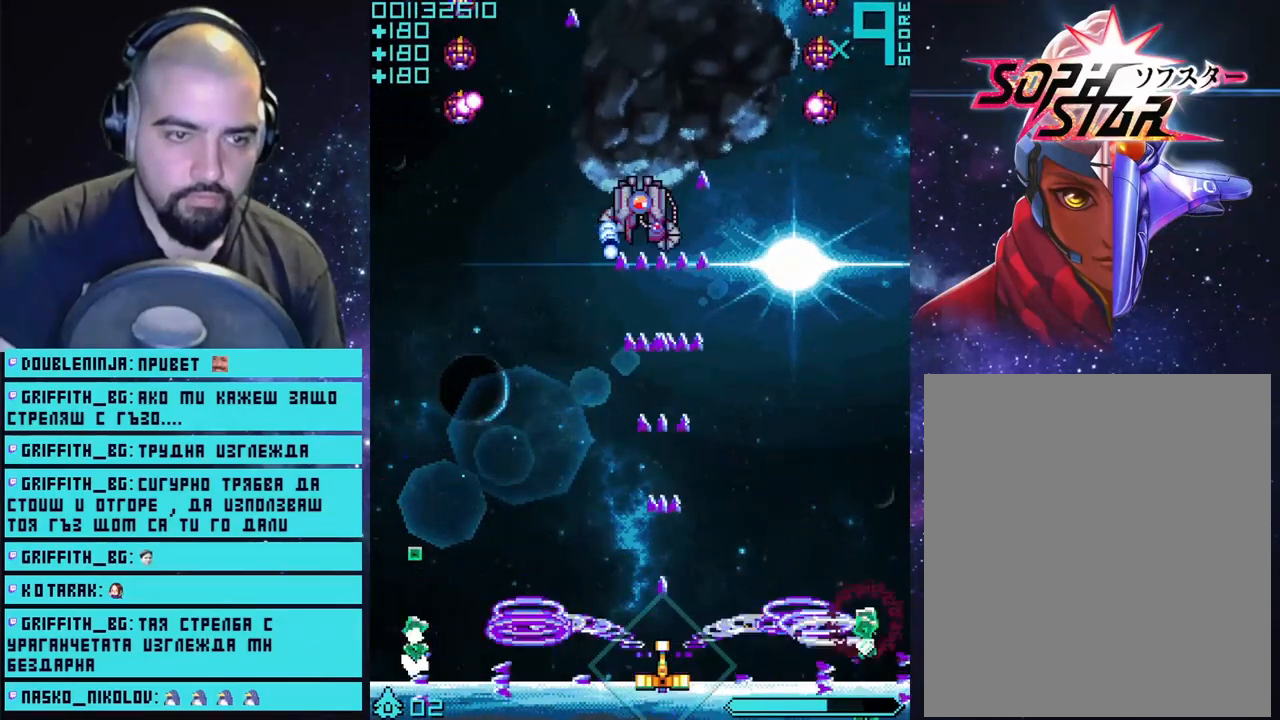
{"buttons": ["CROSS"], "left_stick": "down-left", "right_stick": "center", "events": [[83, "left_stick", "up-left"], [400, "left_stick", "down"], [450, "left_stick", "down-left"]]}
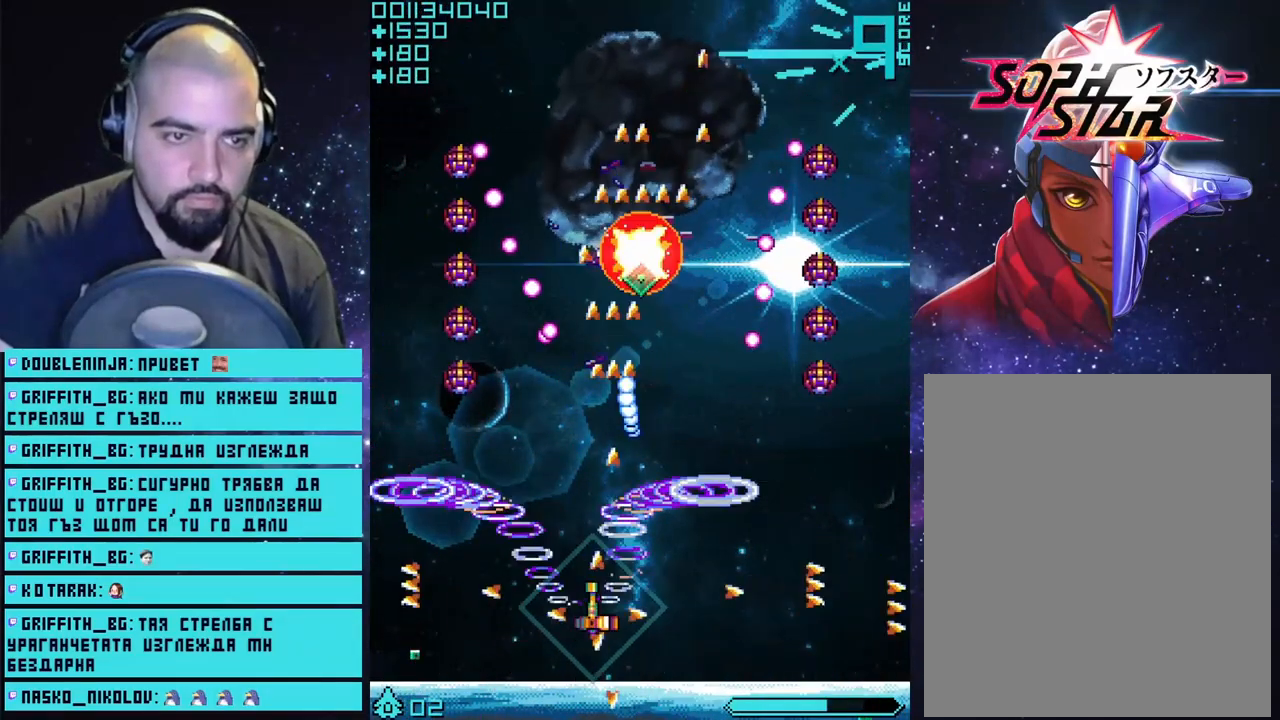
{"buttons": ["CROSS"], "left_stick": "left", "right_stick": "center", "events": [[317, "left_stick", "left"]]}
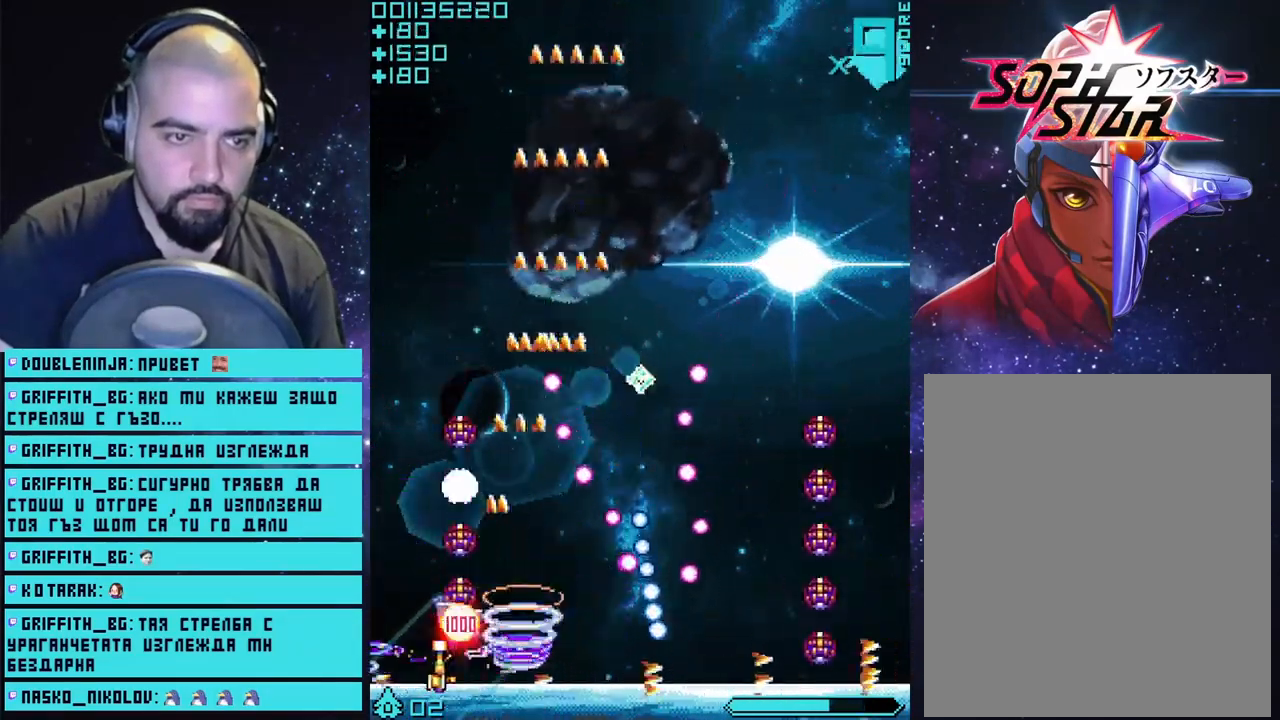
{"buttons": ["CROSS"], "left_stick": "up", "right_stick": "center", "events": [[183, "left_stick", "up"]]}
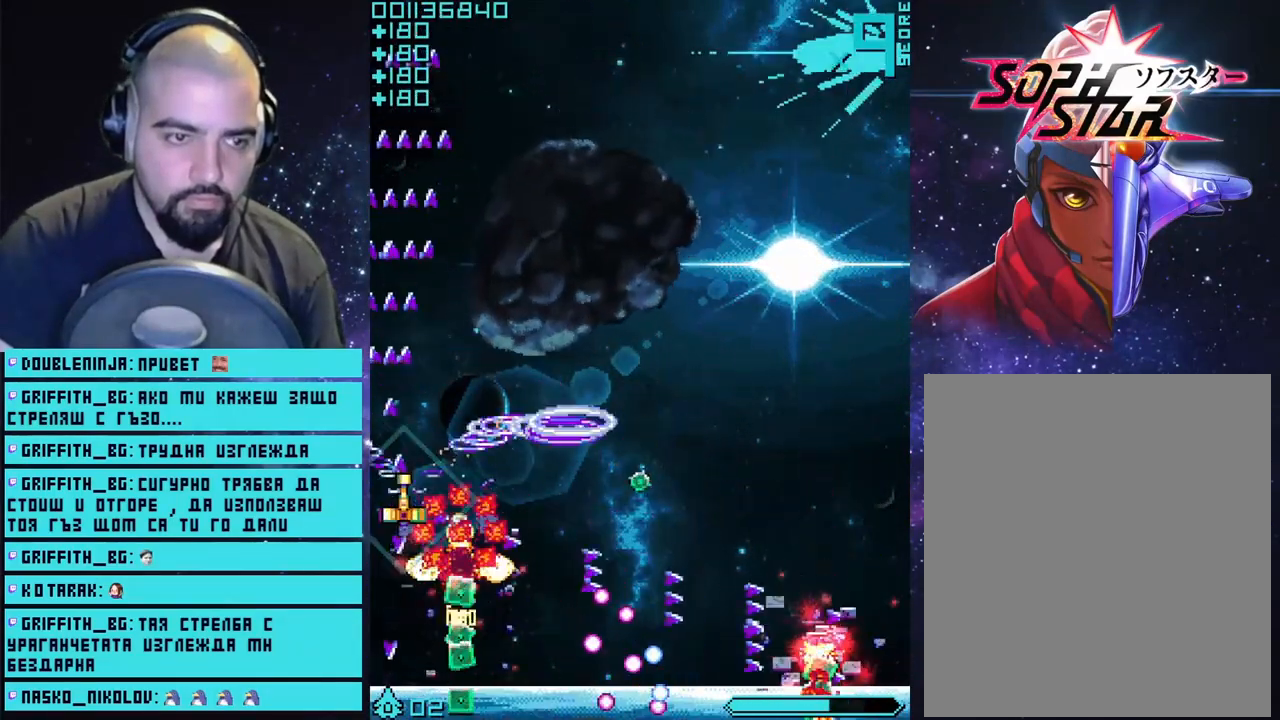
{"buttons": ["CROSS"], "left_stick": "down-right", "right_stick": "center", "events": [[33, "left_stick", "right"], [233, "left_stick", "down-right"]]}
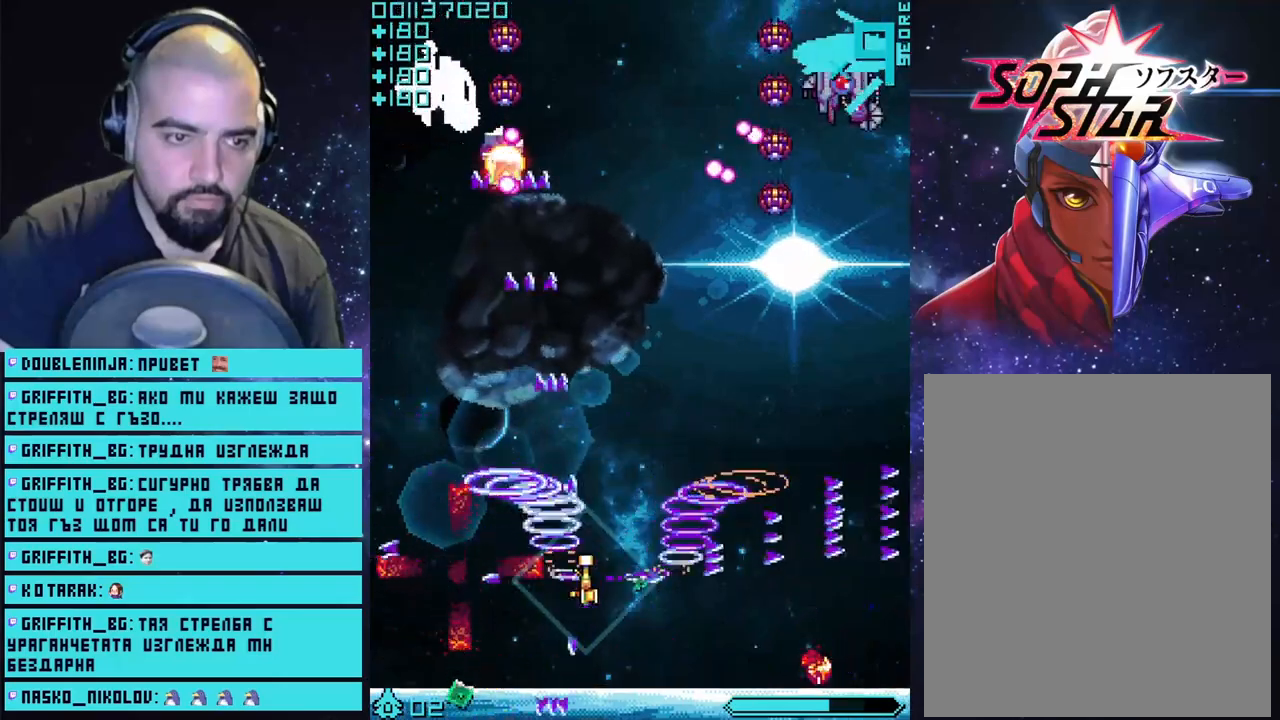
{"buttons": ["CROSS"], "left_stick": "down-right", "right_stick": "center", "events": [[100, "left_stick", "right"], [217, "left_stick", "left"], [400, "left_stick", "down-right"]]}
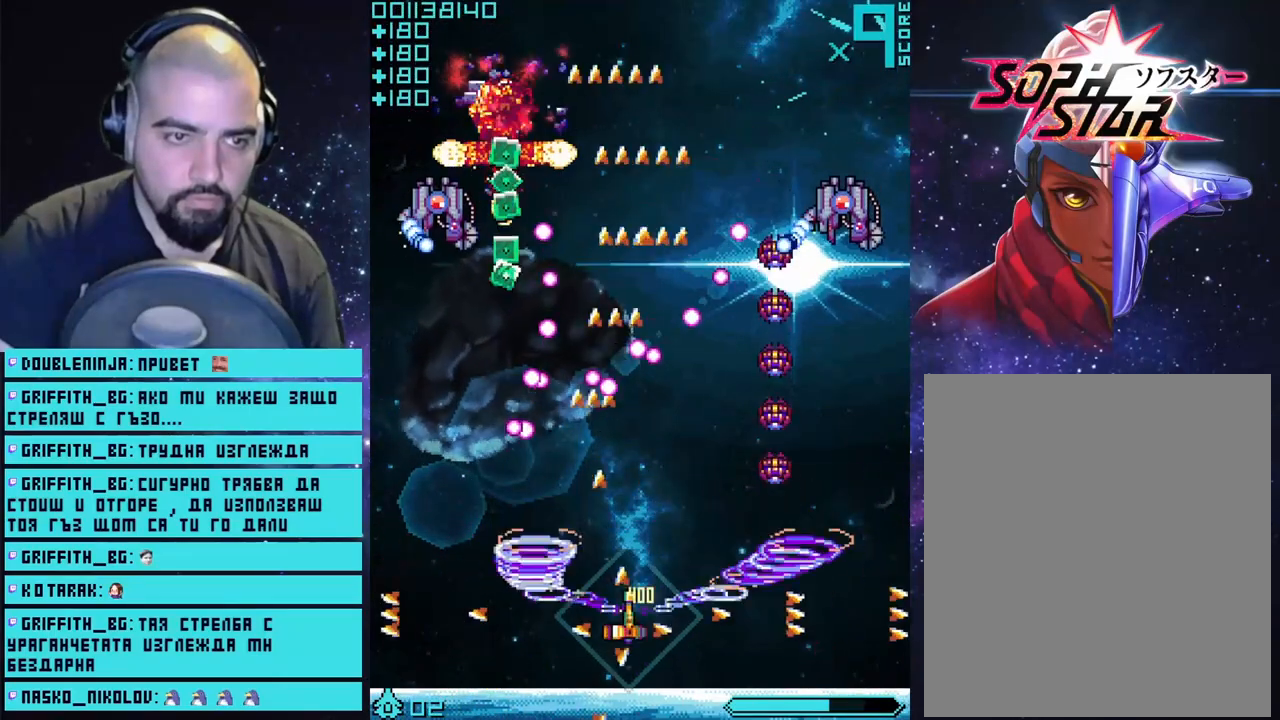
{"buttons": ["CROSS"], "left_stick": "center", "right_stick": "center", "events": [[33, "left_stick", "right"], [467, "left_stick", "center"]]}
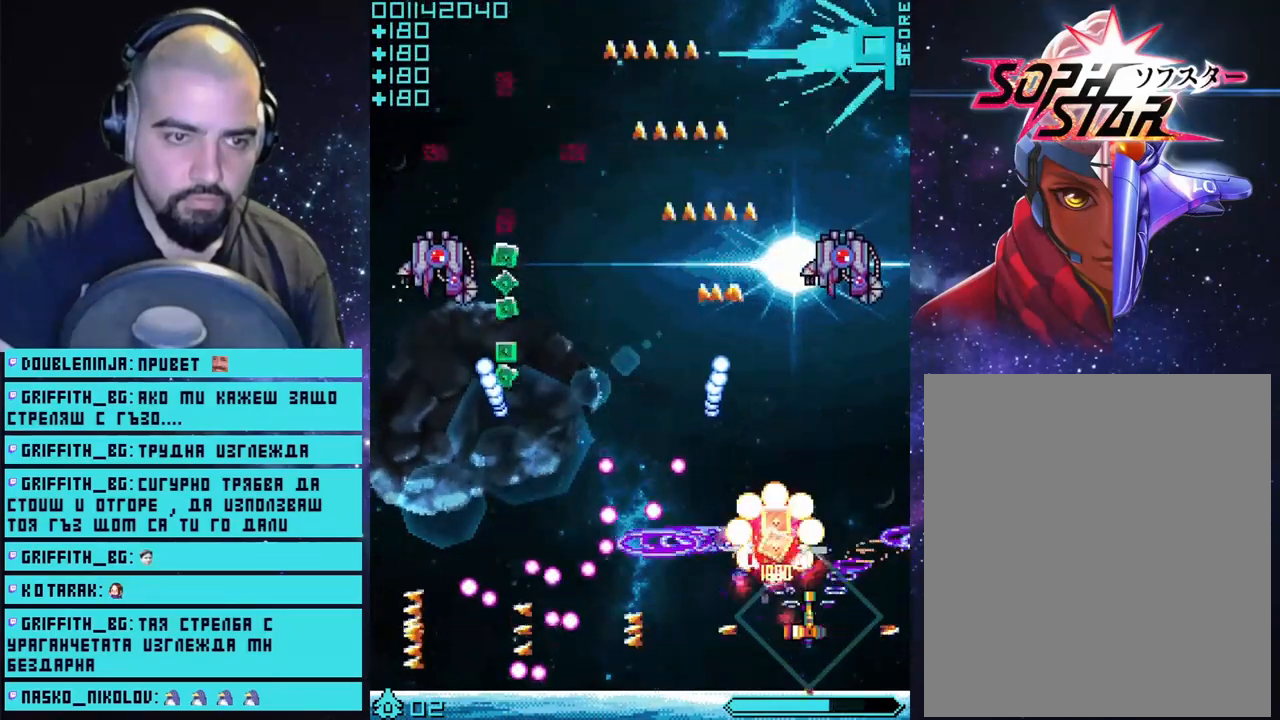
{"buttons": ["CROSS"], "left_stick": "center", "right_stick": "center", "events": []}
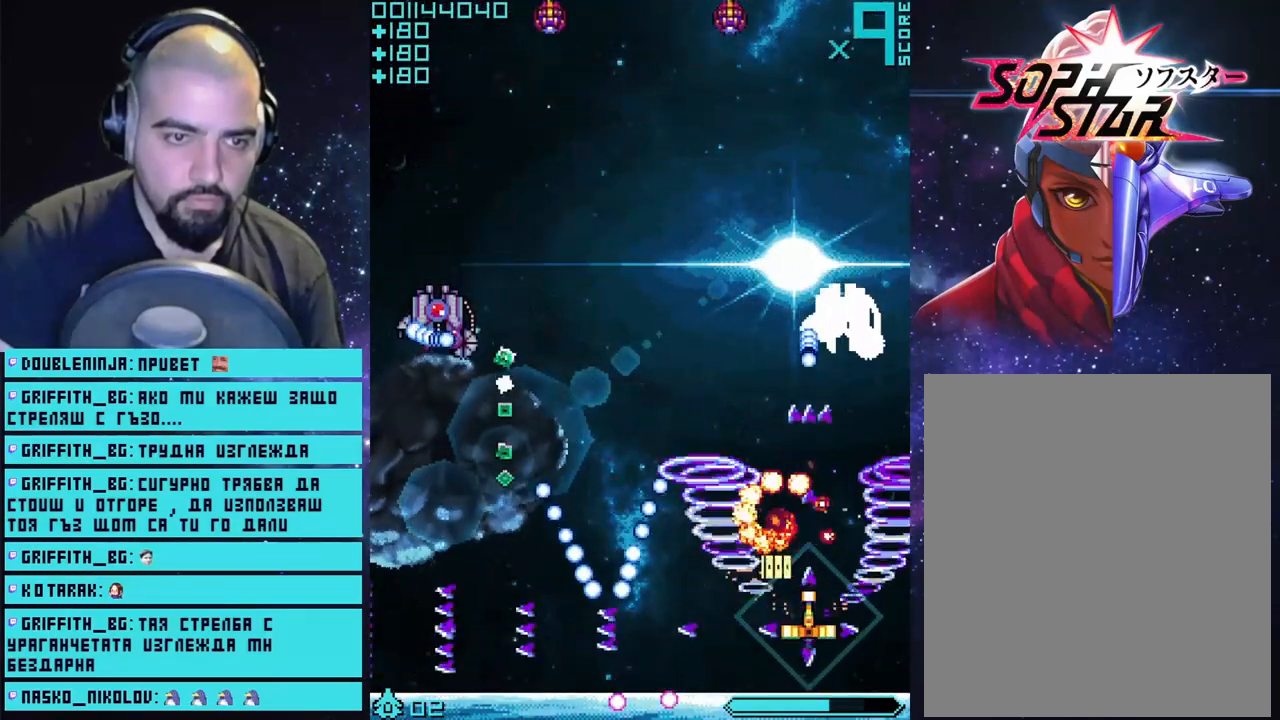
{"buttons": ["CROSS"], "left_stick": "up", "right_stick": "center", "events": [[100, "left_stick", "up"], [250, "left_stick", "left"], [500, "left_stick", "up"]]}
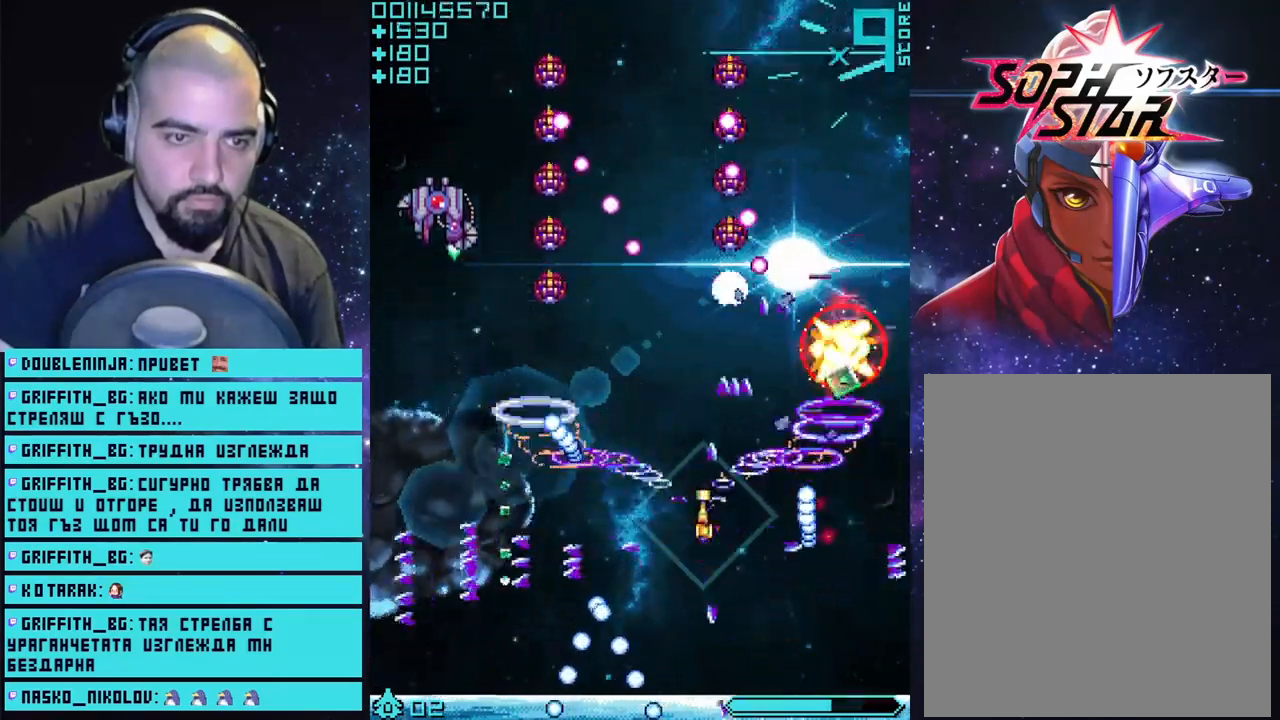
{"buttons": ["CROSS"], "left_stick": "right", "right_stick": "center", "events": [[100, "left_stick", "right"], [183, "left_stick", "down"], [450, "left_stick", "right"]]}
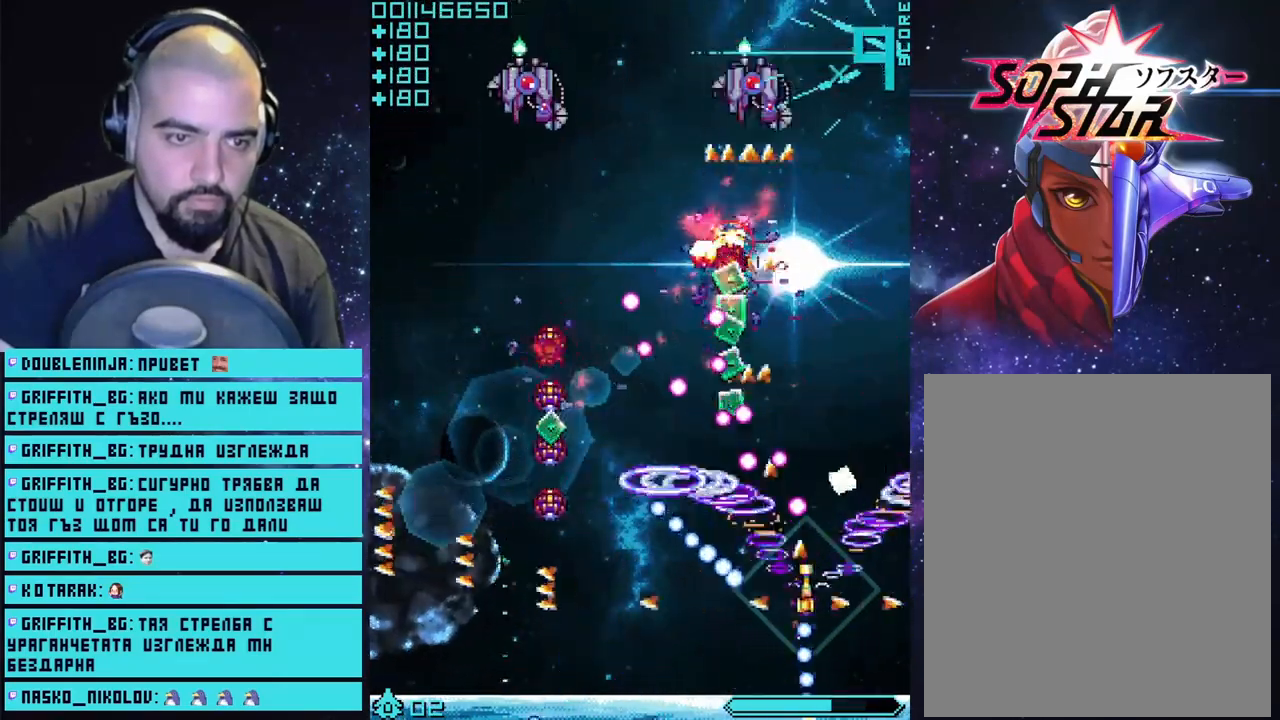
{"buttons": ["CROSS"], "left_stick": "up", "right_stick": "center", "events": [[17, "CIRCLE", "down"], [117, "CIRCLE", "up"], [400, "left_stick", "up"]]}
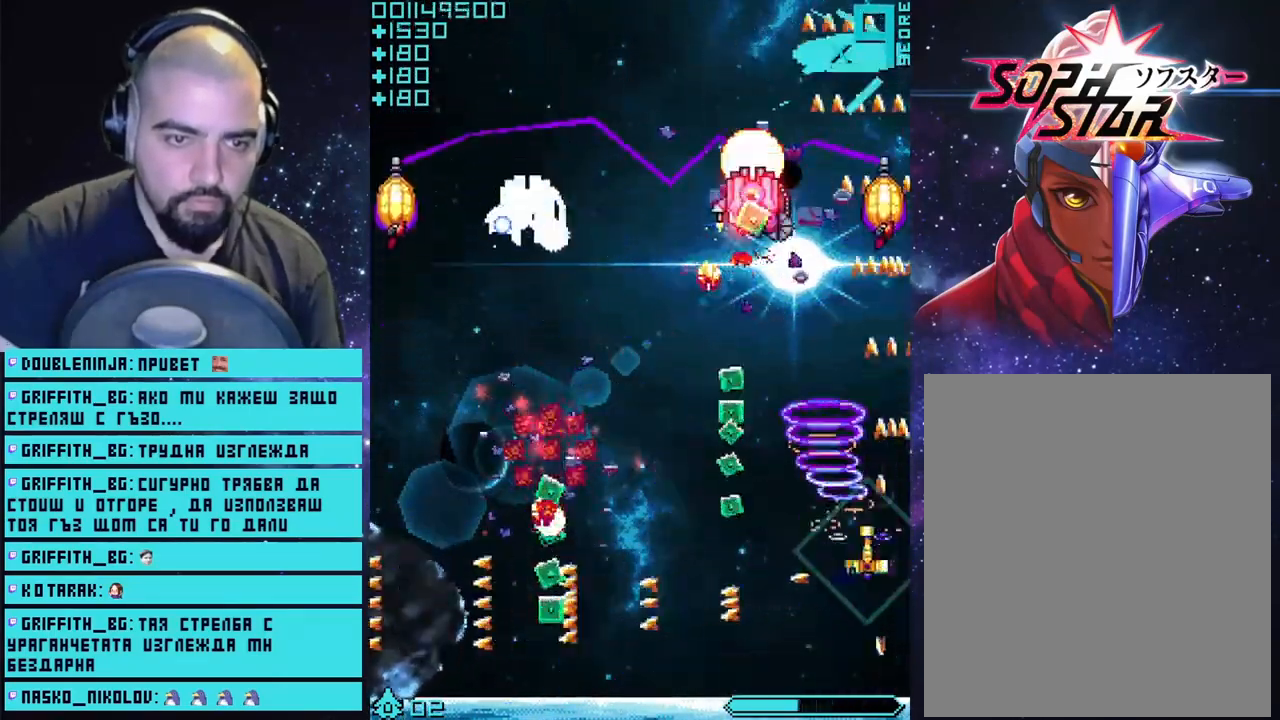
{"buttons": ["CROSS"], "left_stick": "up-left", "right_stick": "center", "events": [[33, "left_stick", "left"], [300, "left_stick", "up-left"]]}
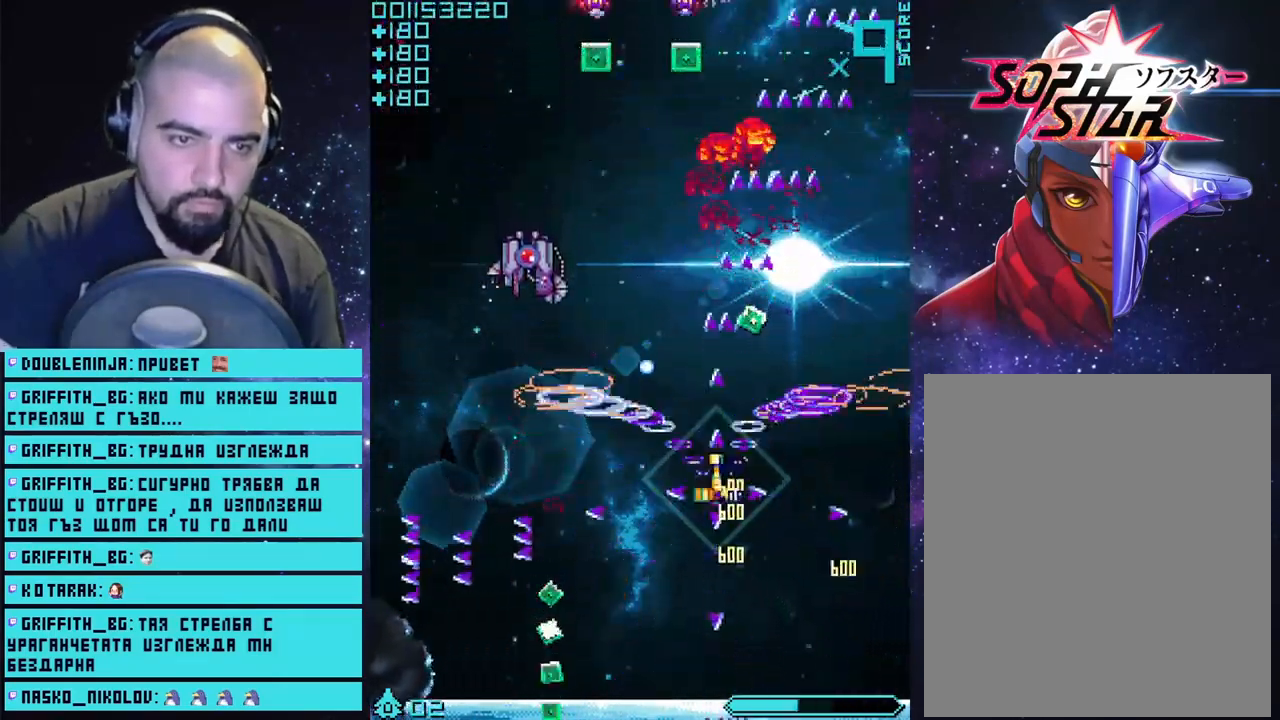
{"buttons": ["CROSS"], "left_stick": "up-left", "right_stick": "center", "events": [[17, "left_stick", "down-left"], [217, "left_stick", "left"], [317, "left_stick", "up-left"]]}
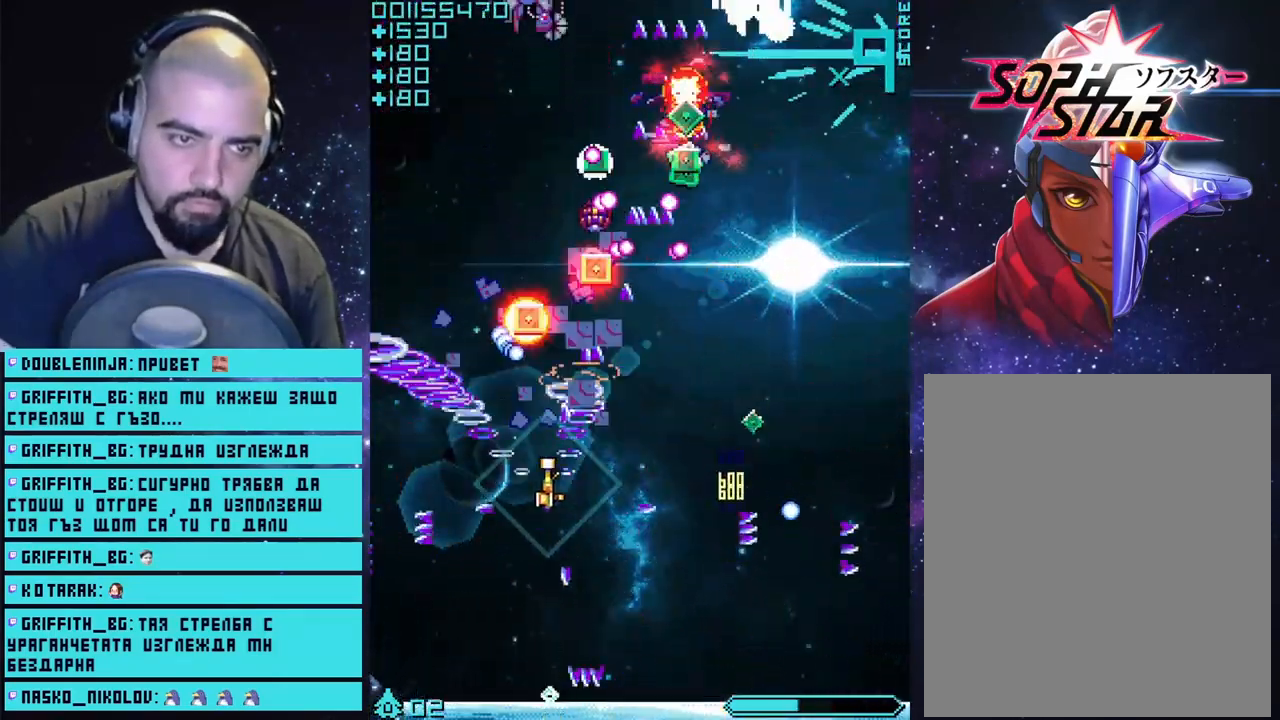
{"buttons": ["CROSS"], "left_stick": "down", "right_stick": "center", "events": [[117, "left_stick", "down-left"], [233, "left_stick", "center"], [300, "left_stick", "down"]]}
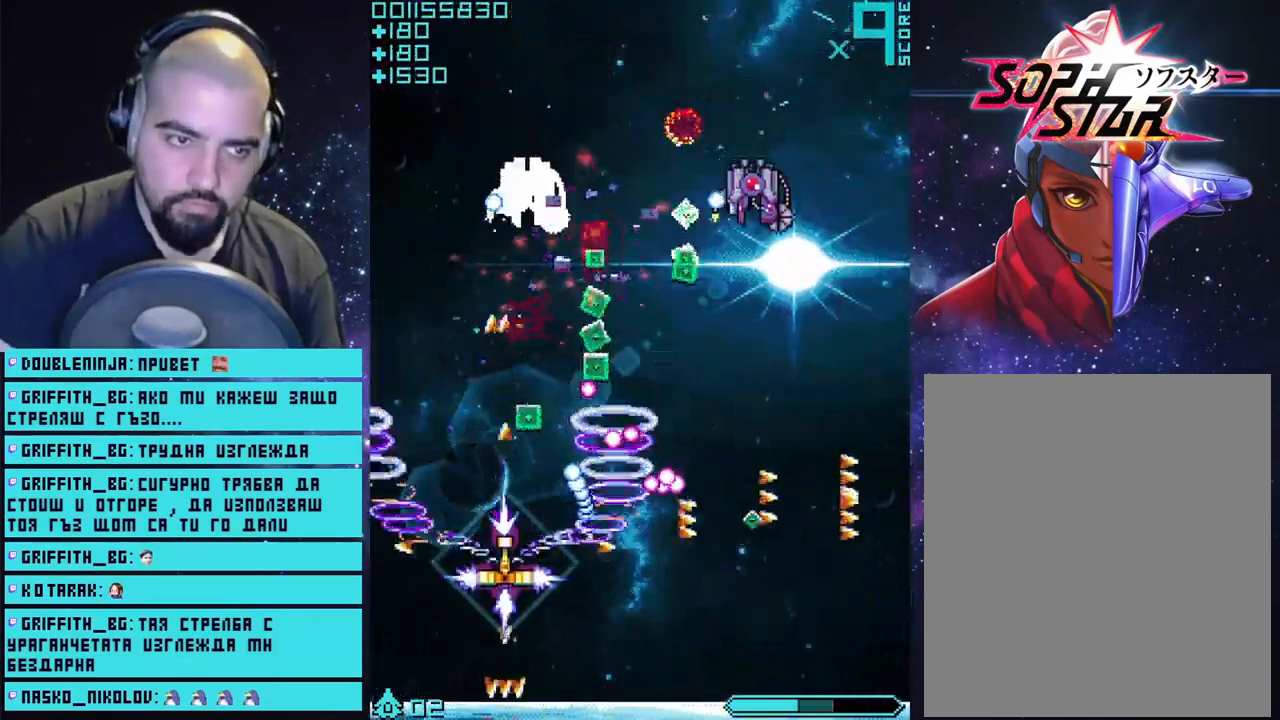
{"buttons": ["CROSS"], "left_stick": "right", "right_stick": "center", "events": [[83, "left_stick", "left"], [200, "left_stick", "up"], [250, "left_stick", "center"], [450, "left_stick", "right"]]}
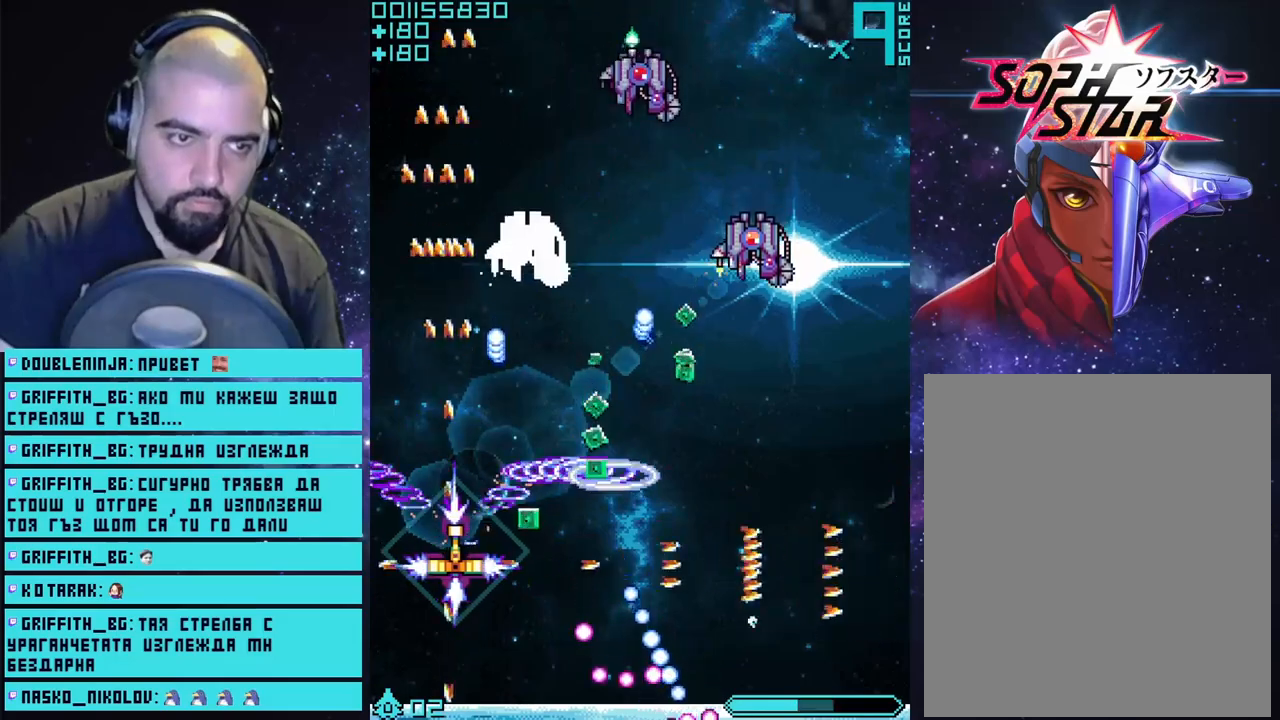
{"buttons": ["CROSS"], "left_stick": "down-right", "right_stick": "center", "events": [[67, "left_stick", "down-right"]]}
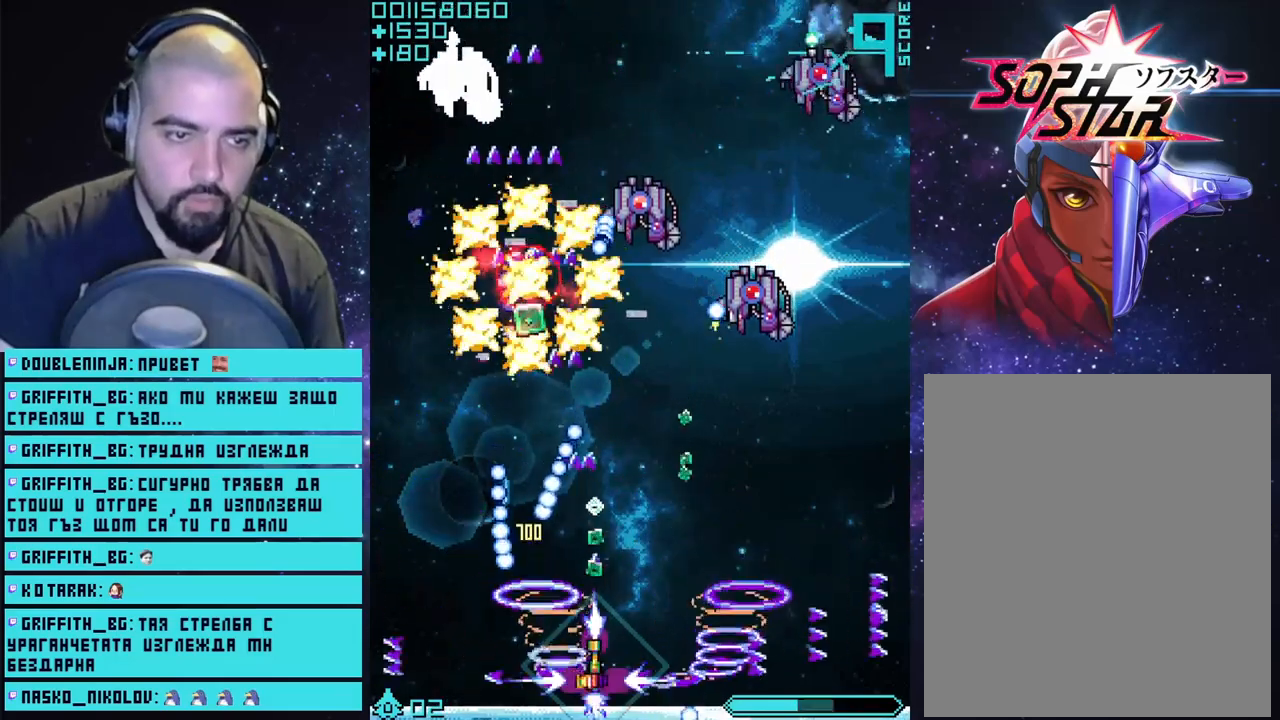
{"buttons": ["CROSS"], "left_stick": "center", "right_stick": "center", "events": [[33, "left_stick", "center"], [133, "left_stick", "right"], [333, "left_stick", "center"]]}